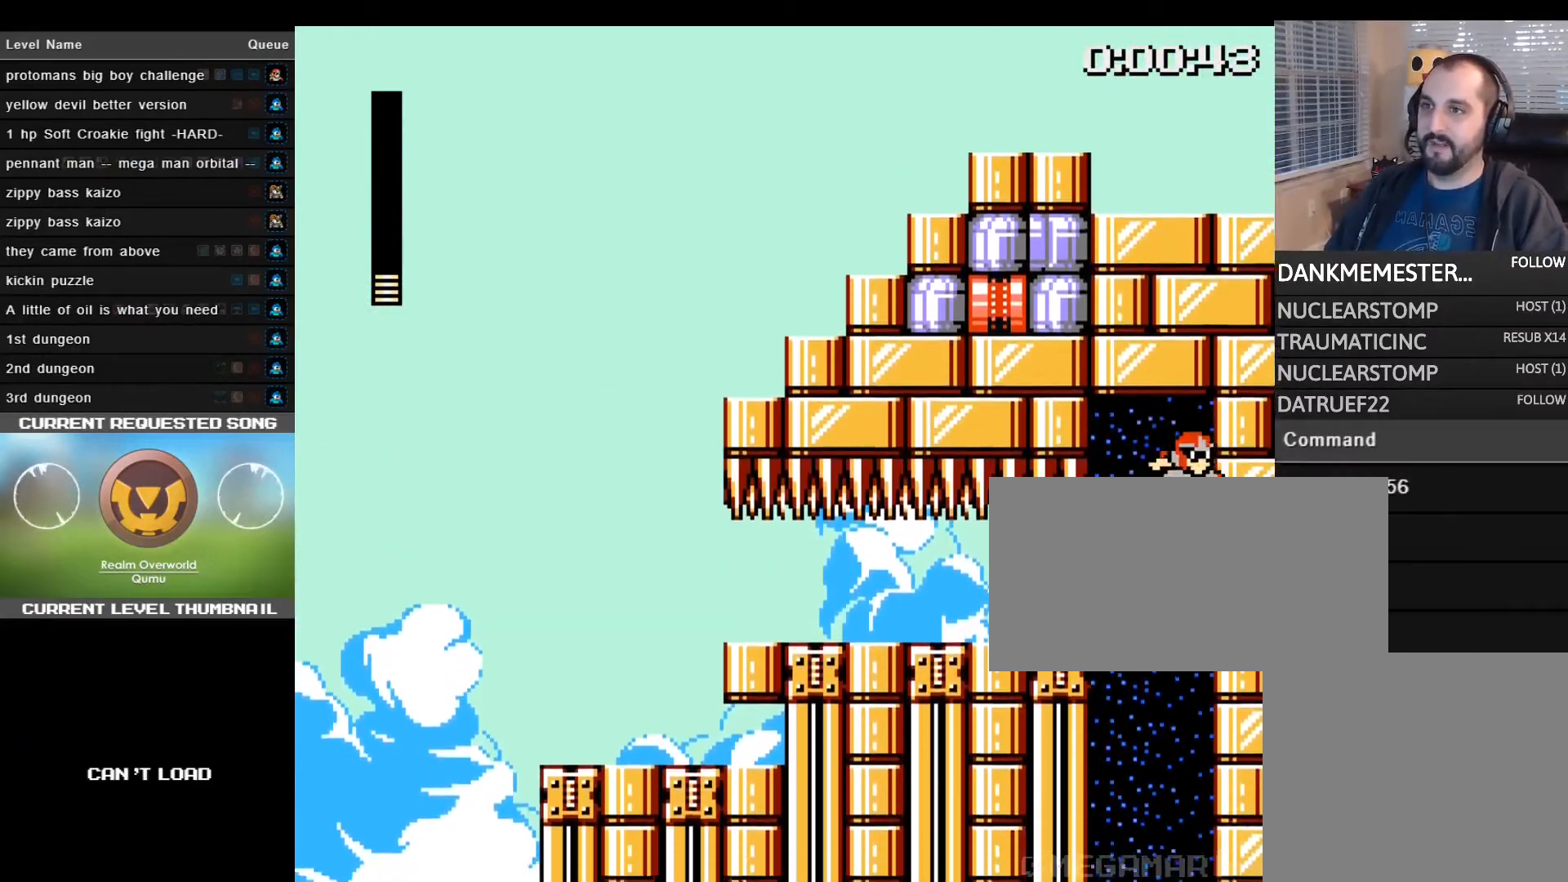
Gameplay with a controller (PlayStation layout); each line is a JSON object with the inputs held at the frame after it. "events" lists button and stick changes between this image and that frame as [ms after this image, input, new state], when the widget could be followed in between. Not read: left_stick right_stick.
{"buttons": [], "events": [[120, "CROSS", "down"], [280, "CROSS", "up"], [360, "CROSS", "down"], [360, "DPAD_LEFT", "down"], [400, "DPAD_LEFT", "up"], [480, "CROSS", "up"]]}
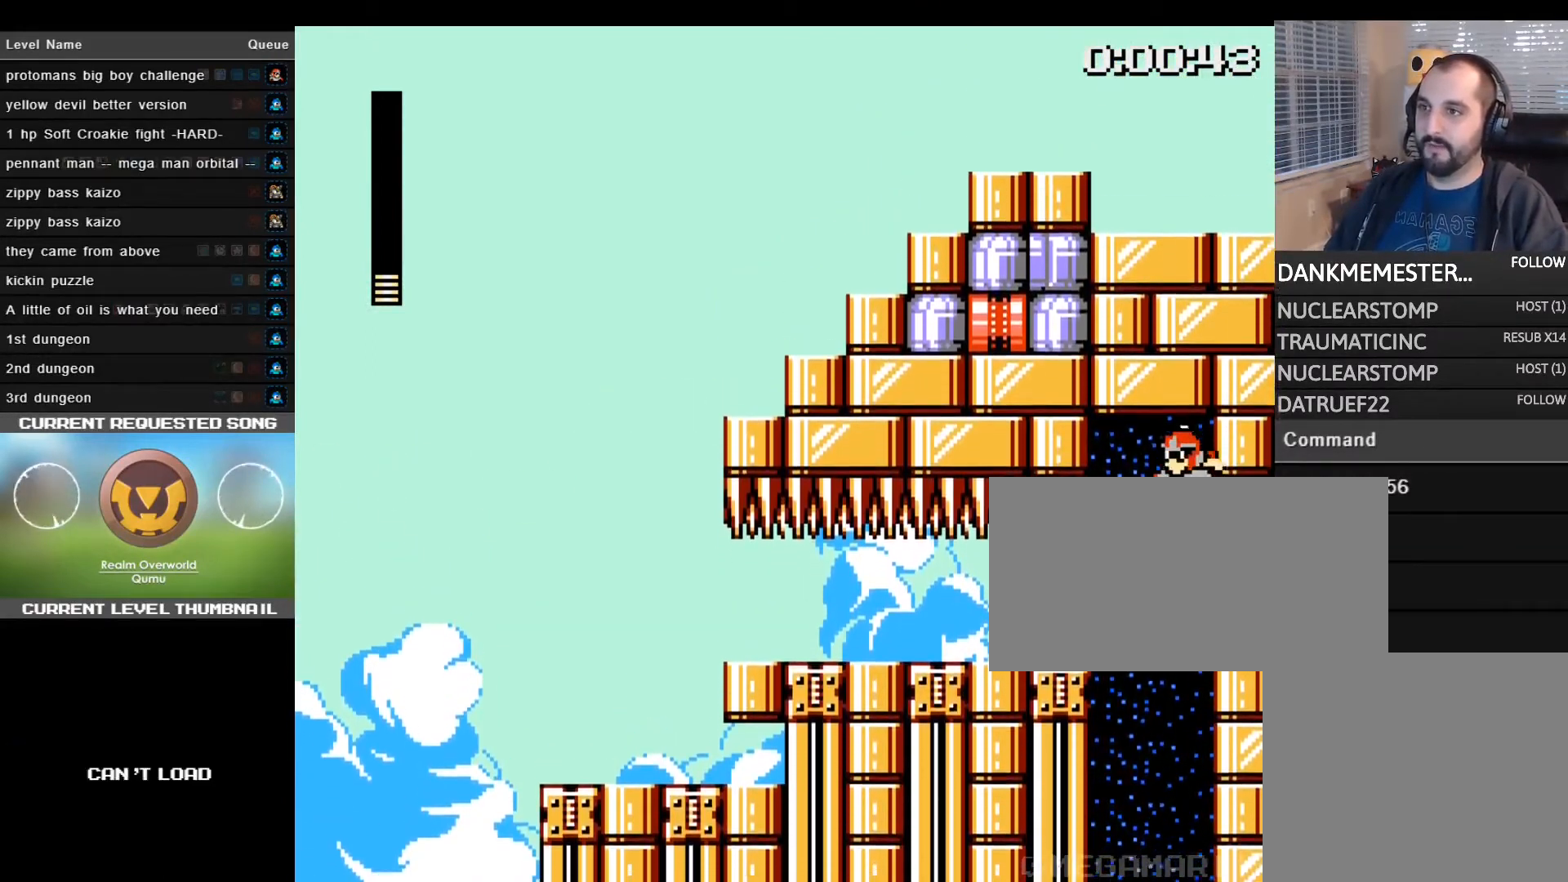
{"buttons": [], "events": [[160, "CROSS", "down"], [160, "DPAD_RIGHT", "down"], [200, "DPAD_RIGHT", "up"], [280, "CROSS", "up"], [360, "CROSS", "down"], [480, "CROSS", "up"]]}
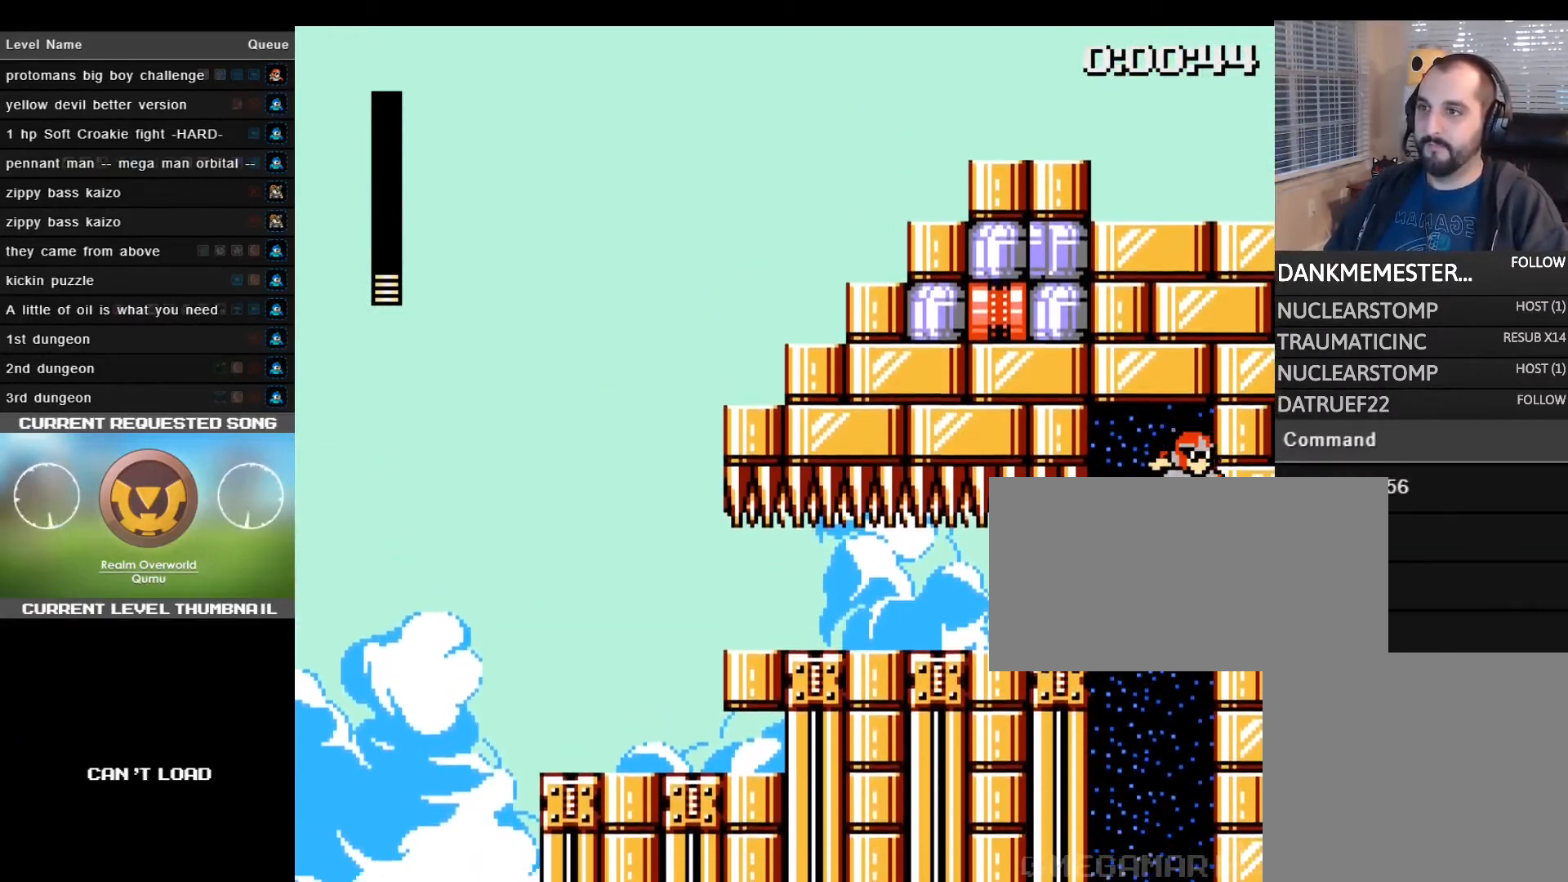
{"buttons": ["DPAD_UP", "DPAD_RIGHT"]}
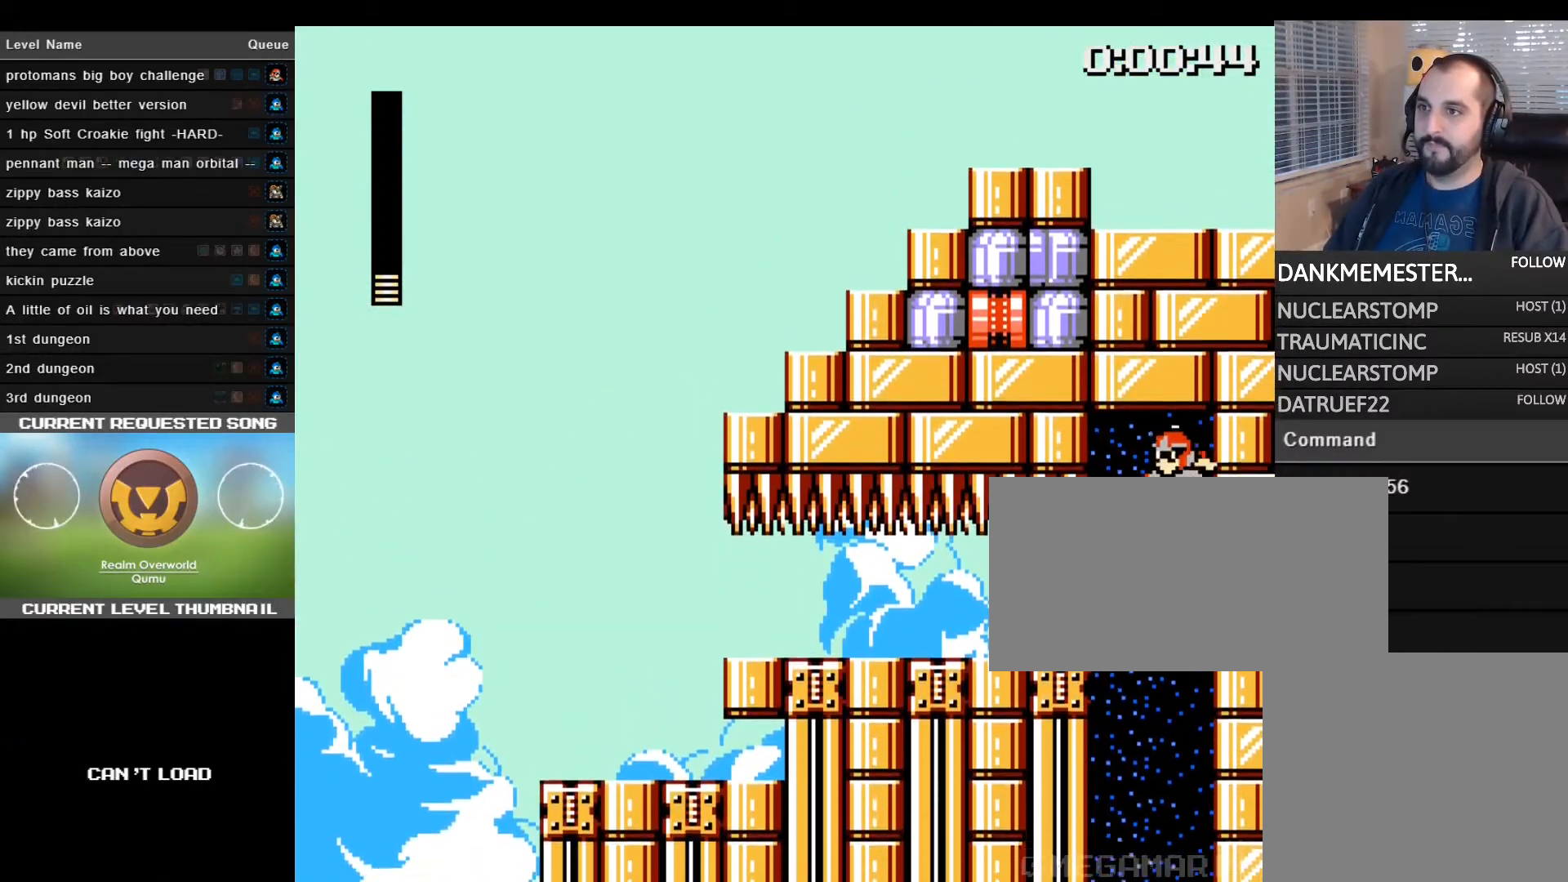
{"buttons": ["CROSS", "DPAD_UP", "DPAD_RIGHT"], "events": [[40, "DPAD_UP", "up"], [80, "CROSS", "down"], [120, "DPAD_UP", "down"], [160, "CROSS", "up"], [160, "DPAD_RIGHT", "up"], [200, "DPAD_RIGHT", "down"], [240, "CROSS", "down"], [240, "DPAD_UP", "up"], [360, "CROSS", "up"], [360, "DPAD_RIGHT", "up"], [360, "DPAD_UP", "down"], [440, "CROSS", "down"], [440, "DPAD_RIGHT", "down"]]}
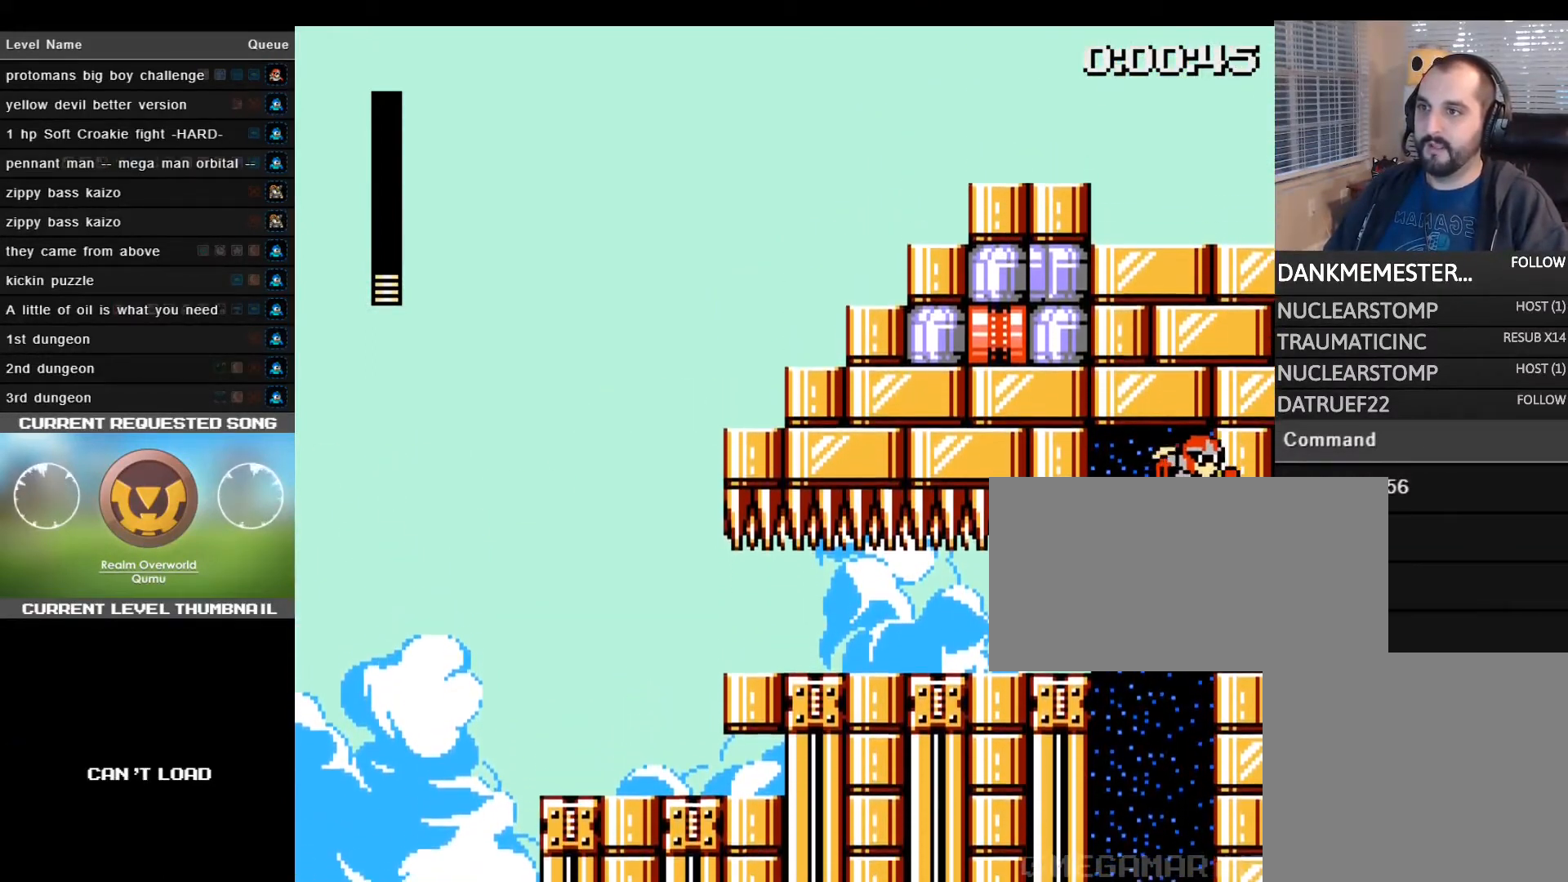
{"buttons": ["CROSS", "DPAD_UP", "DPAD_LEFT"], "events": [[80, "CROSS", "up"], [80, "DPAD_LEFT", "down"], [80, "DPAD_RIGHT", "up"], [120, "CROSS", "down"], [160, "DPAD_LEFT", "up"], [160, "DPAD_RIGHT", "down"], [200, "DPAD_UP", "up"], [240, "CROSS", "up"], [240, "DPAD_RIGHT", "up"], [240, "DPAD_UP", "down"], [280, "CROSS", "down"], [280, "DPAD_LEFT", "down"], [320, "DPAD_LEFT", "up"], [360, "DPAD_RIGHT", "down"], [360, "DPAD_UP", "up"], [400, "CROSS", "up"], [440, "DPAD_RIGHT", "up"], [440, "DPAD_UP", "down"], [480, "CROSS", "down"], [480, "DPAD_LEFT", "down"]]}
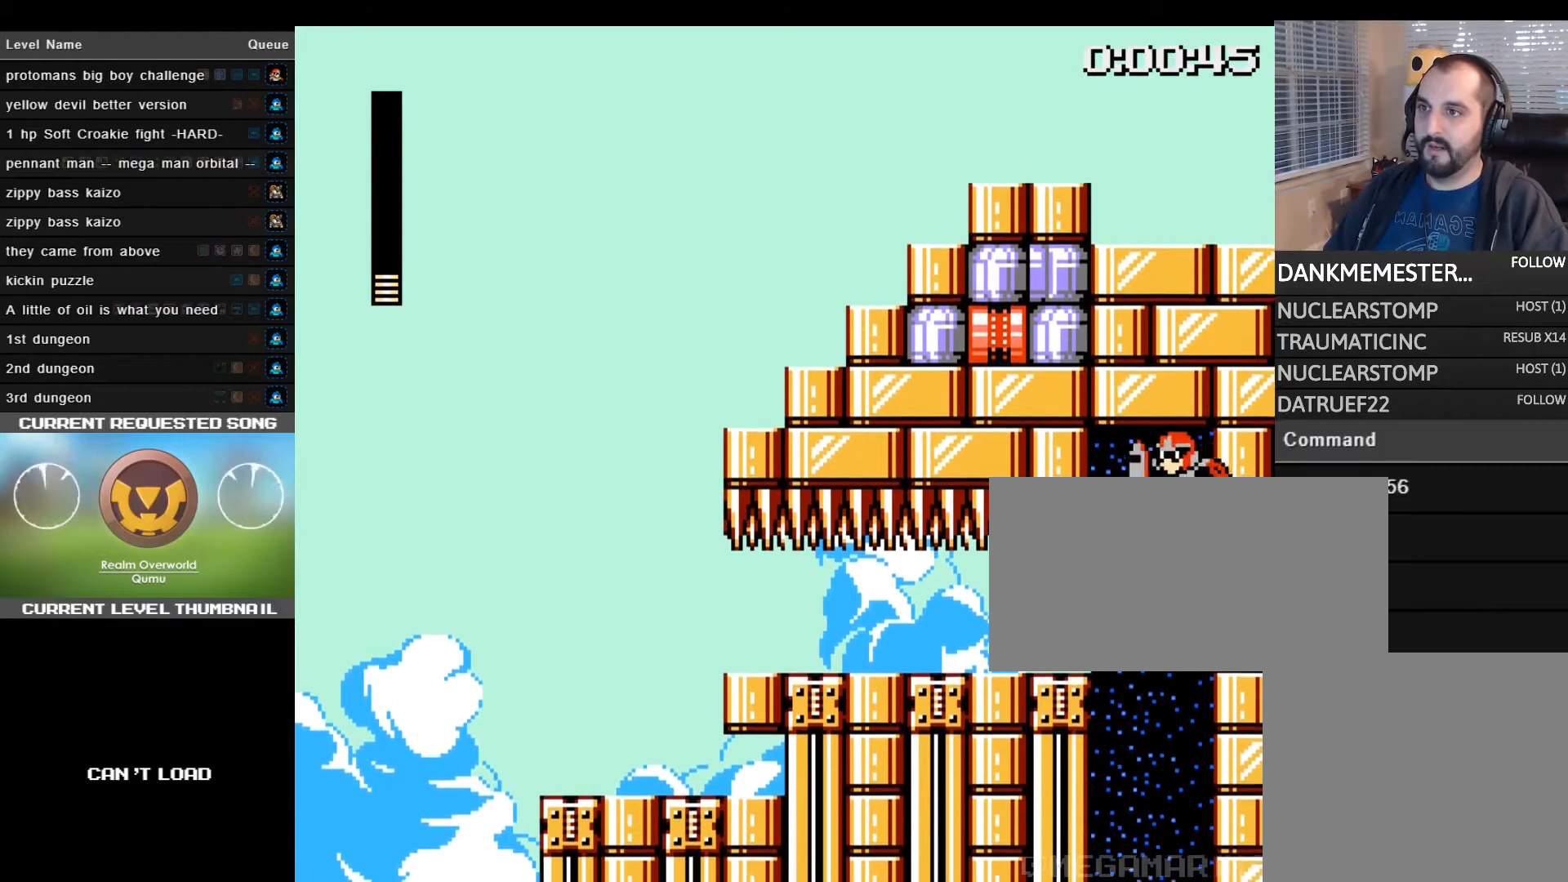
{"buttons": ["CROSS", "DPAD_RIGHT"], "events": [[40, "DPAD_LEFT", "up"], [80, "CROSS", "up"], [80, "DPAD_RIGHT", "down"], [80, "DPAD_UP", "up"], [160, "CROSS", "down"], [160, "DPAD_RIGHT", "up"], [160, "DPAD_UP", "down"], [200, "DPAD_RIGHT", "down"], [240, "DPAD_UP", "up"], [280, "CROSS", "up"], [320, "CROSS", "down"], [320, "DPAD_RIGHT", "up"], [320, "DPAD_UP", "down"], [360, "DPAD_LEFT", "down"], [440, "CROSS", "up"], [440, "DPAD_LEFT", "up"], [440, "DPAD_RIGHT", "down"], [480, "CROSS", "down"], [480, "DPAD_UP", "up"]]}
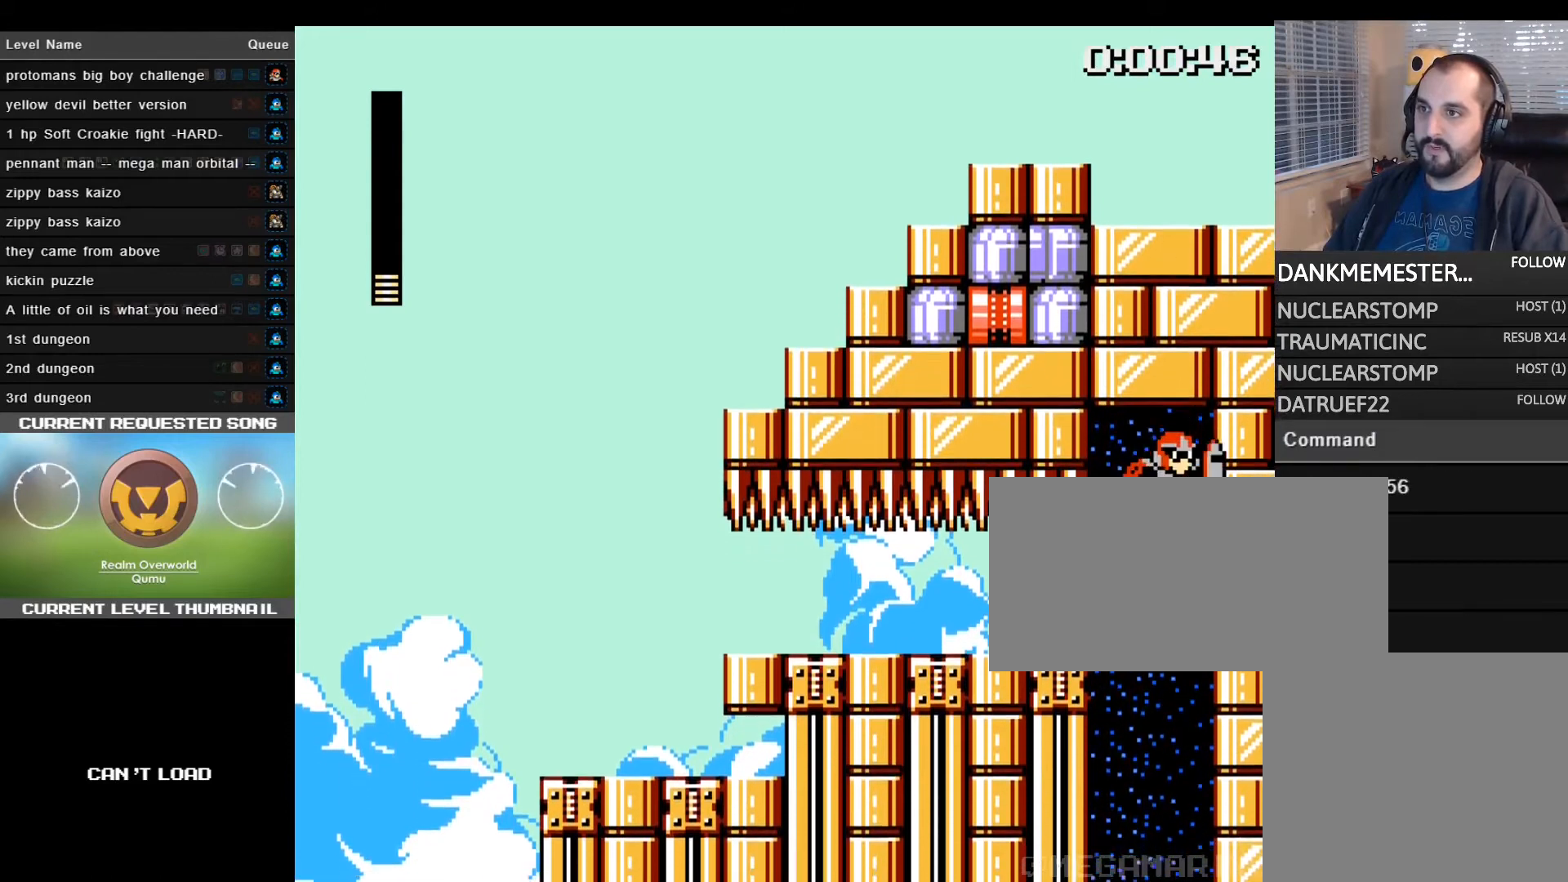
{"buttons": [], "events": [[80, "DPAD_RIGHT", "up"], [80, "DPAD_UP", "down"], [120, "CROSS", "up"], [120, "DPAD_RIGHT", "down"], [160, "DPAD_UP", "up"], [200, "CROSS", "down"], [240, "DPAD_RIGHT", "up"], [240, "DPAD_UP", "down"], [280, "CROSS", "up"], [280, "DPAD_LEFT", "down"], [320, "DPAD_LEFT", "up"], [320, "DPAD_RIGHT", "down"], [360, "CROSS", "down"], [440, "DPAD_RIGHT", "up"], [480, "CROSS", "up"], [480, "DPAD_UP", "up"]]}
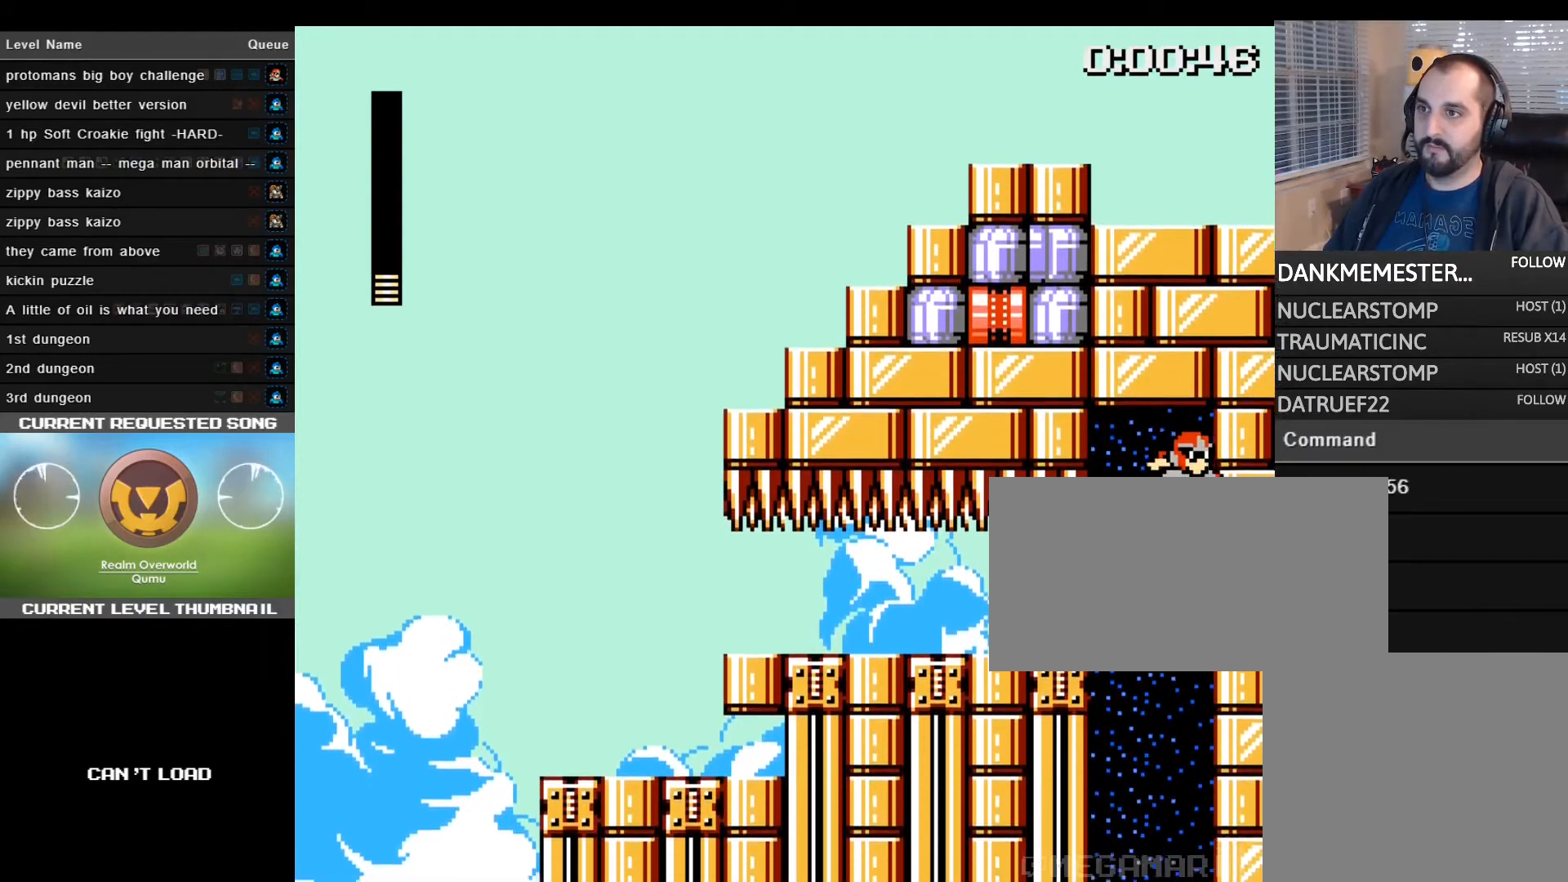
{"buttons": ["CROSS"], "events": [[40, "CROSS", "down"], [80, "DPAD_UP", "down"], [120, "CROSS", "up"], [160, "DPAD_RIGHT", "down"], [160, "DPAD_UP", "up"], [240, "CROSS", "down"], [240, "DPAD_UP", "down"], [280, "DPAD_LEFT", "down"], [280, "DPAD_RIGHT", "up"], [320, "CROSS", "up"], [320, "DPAD_LEFT", "up"], [360, "DPAD_RIGHT", "down"], [360, "DPAD_UP", "up"], [400, "CROSS", "down"], [440, "DPAD_UP", "down"], [480, "DPAD_RIGHT", "up"], [480, "DPAD_UP", "up"]]}
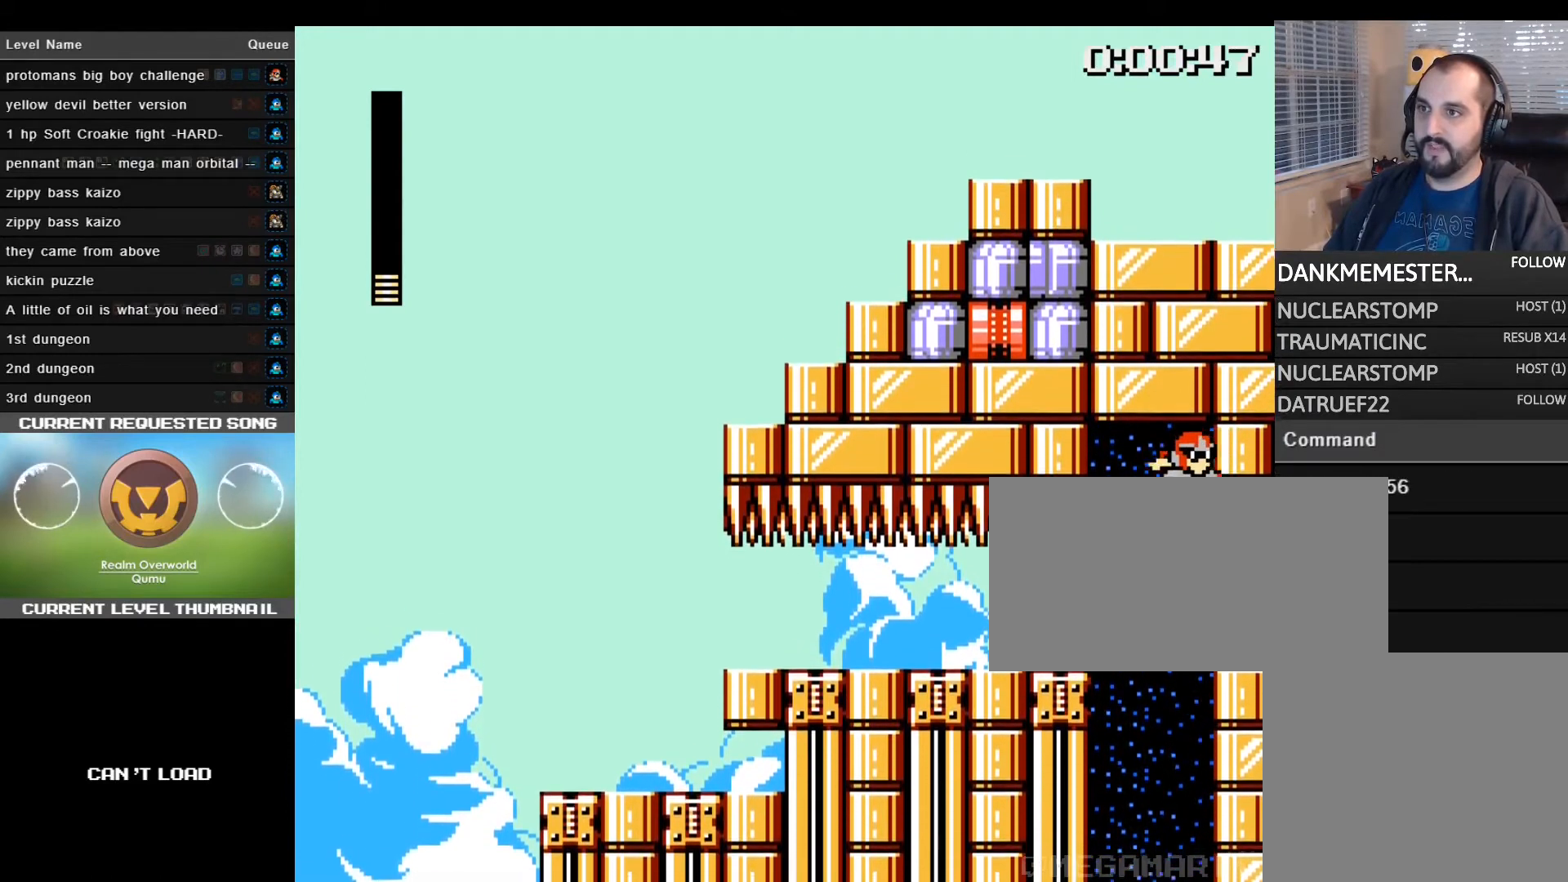
{"buttons": ["CROSS", "DPAD_UP", "DPAD_RIGHT"], "events": [[40, "CROSS", "up"], [120, "CROSS", "down"], [120, "DPAD_RIGHT", "down"], [200, "DPAD_UP", "down"], [240, "CROSS", "up"], [240, "DPAD_RIGHT", "up"], [320, "CROSS", "down"], [320, "DPAD_RIGHT", "down"], [360, "DPAD_UP", "up"], [400, "DPAD_UP", "down"], [440, "CROSS", "up"], [440, "DPAD_RIGHT", "up"], [480, "CROSS", "down"], [520, "DPAD_RIGHT", "down"]]}
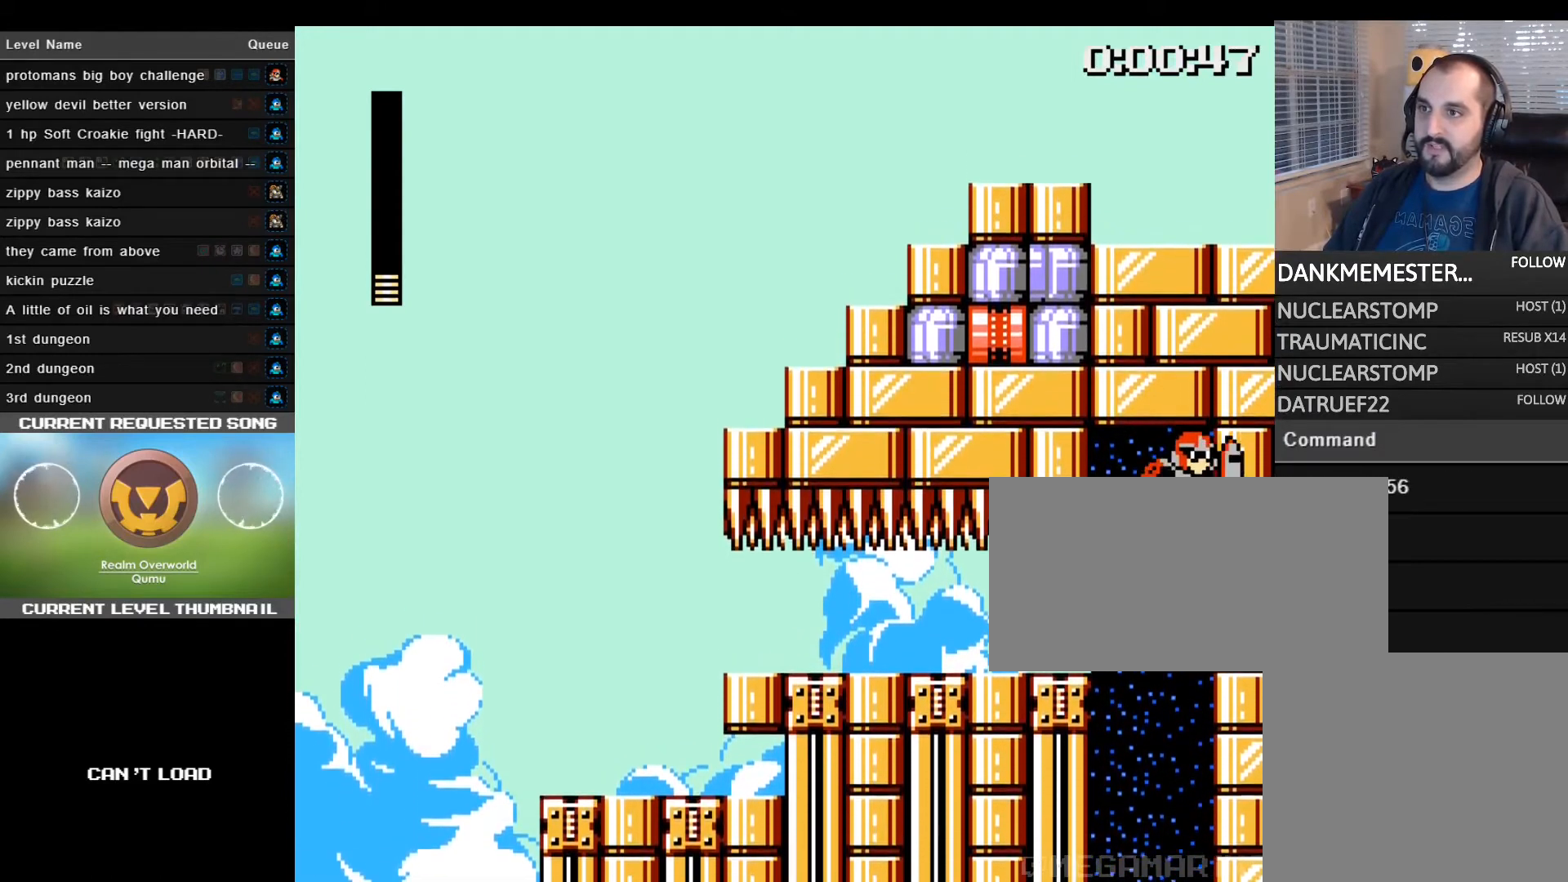
{"buttons": [], "events": [[40, "DPAD_UP", "up"], [80, "CROSS", "up"], [80, "DPAD_UP", "down"], [120, "DPAD_RIGHT", "up"], [160, "CROSS", "down"], [200, "DPAD_RIGHT", "down"], [240, "DPAD_UP", "up"], [280, "CROSS", "up"], [280, "DPAD_UP", "down"], [320, "DPAD_RIGHT", "up"], [360, "CROSS", "down"], [360, "DPAD_UP", "up"], [480, "CROSS", "up"]]}
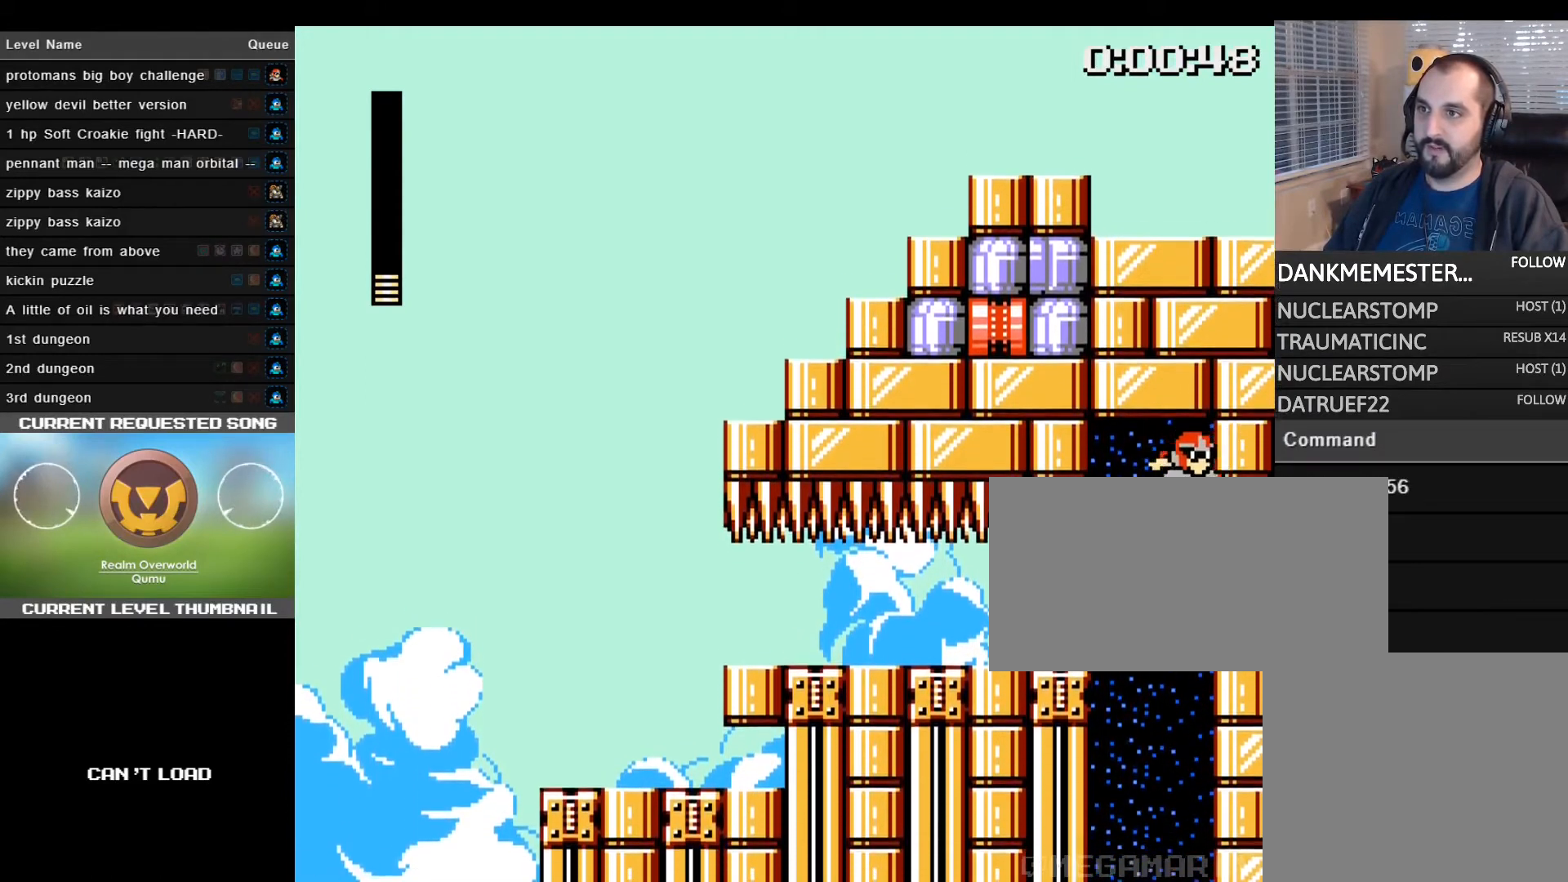
{"buttons": [], "events": [[40, "DPAD_LEFT", "down"], [40, "DPAD_UP", "down"], [80, "CROSS", "down"], [120, "DPAD_LEFT", "up"], [160, "DPAD_RIGHT", "down"], [160, "DPAD_UP", "up"], [200, "CROSS", "up"], [240, "CROSS", "down"], [240, "DPAD_UP", "down"], [280, "DPAD_RIGHT", "up"], [360, "CROSS", "up"], [360, "DPAD_RIGHT", "down"], [400, "CROSS", "down"], [440, "DPAD_RIGHT", "up"], [480, "DPAD_UP", "up"], [520, "CROSS", "up"]]}
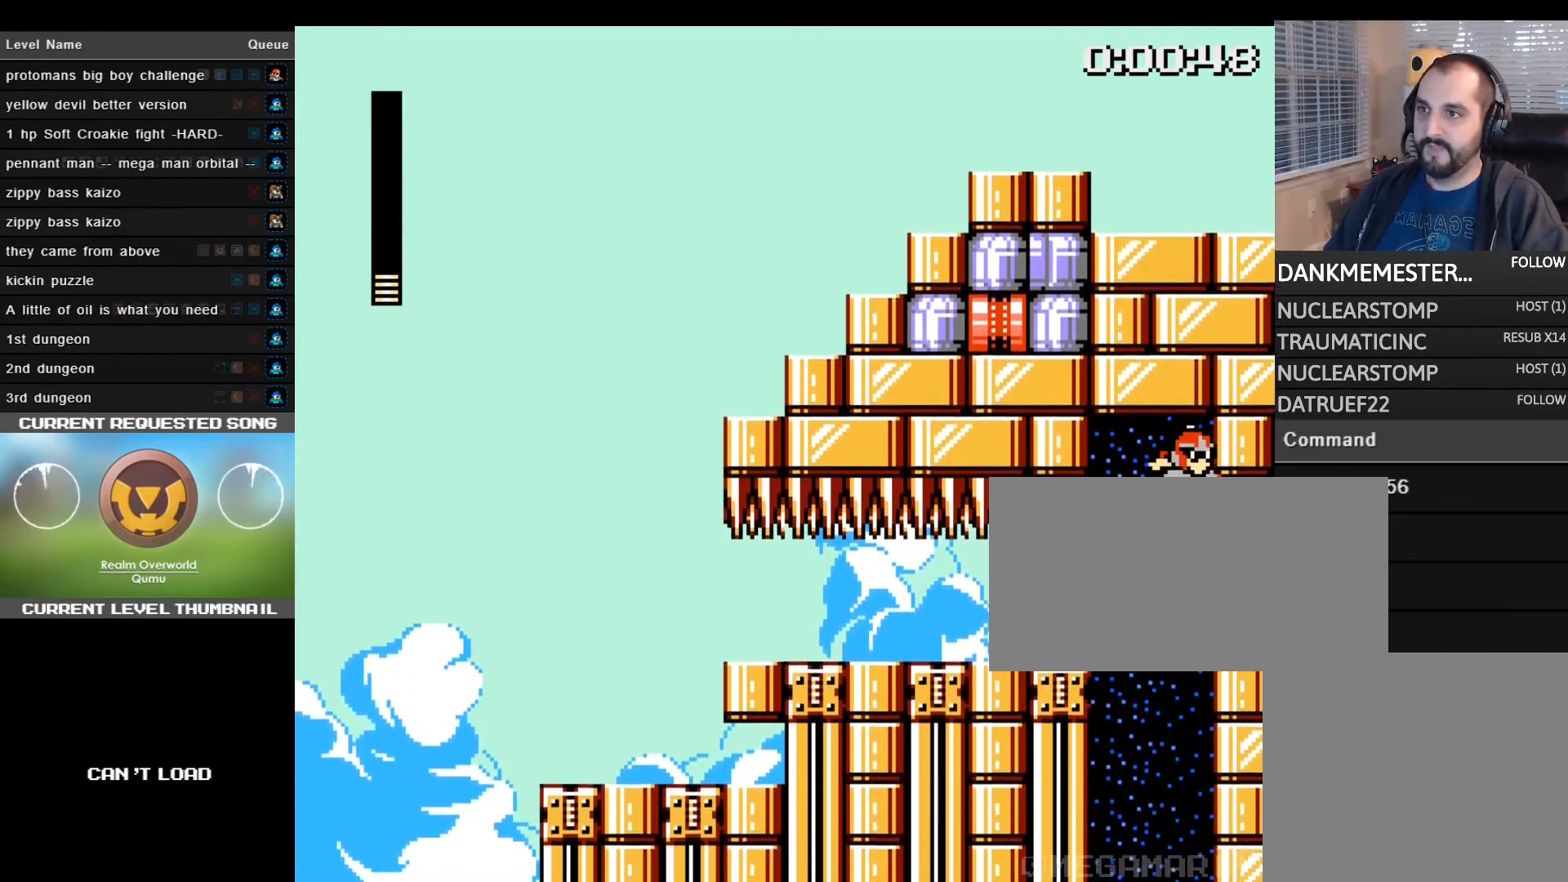
{"buttons": [], "events": [[160, "CROSS", "down"], [200, "DPAD_LEFT", "down"], [280, "DPAD_LEFT", "up"], [320, "CROSS", "up"], [360, "CROSS", "down"], [360, "DPAD_RIGHT", "down"], [440, "DPAD_RIGHT", "up"], [480, "CROSS", "up"]]}
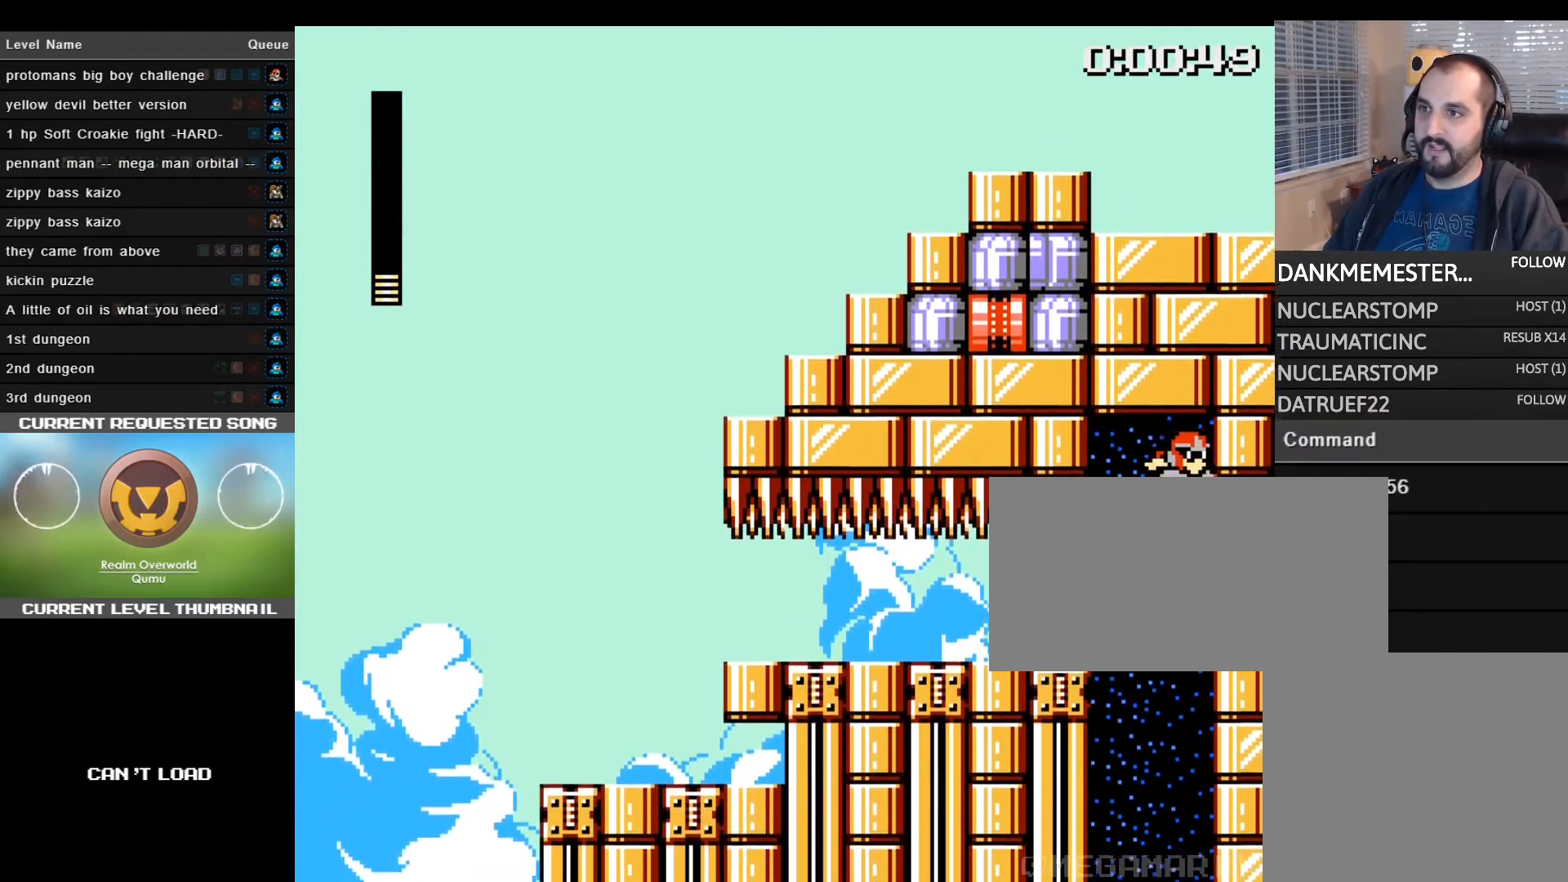
{"buttons": ["CROSS"], "events": [[80, "CROSS", "down"], [200, "CROSS", "up"], [280, "CROSS", "down"], [320, "DPAD_RIGHT", "down"], [400, "CROSS", "up"], [400, "DPAD_RIGHT", "up"], [480, "CROSS", "down"]]}
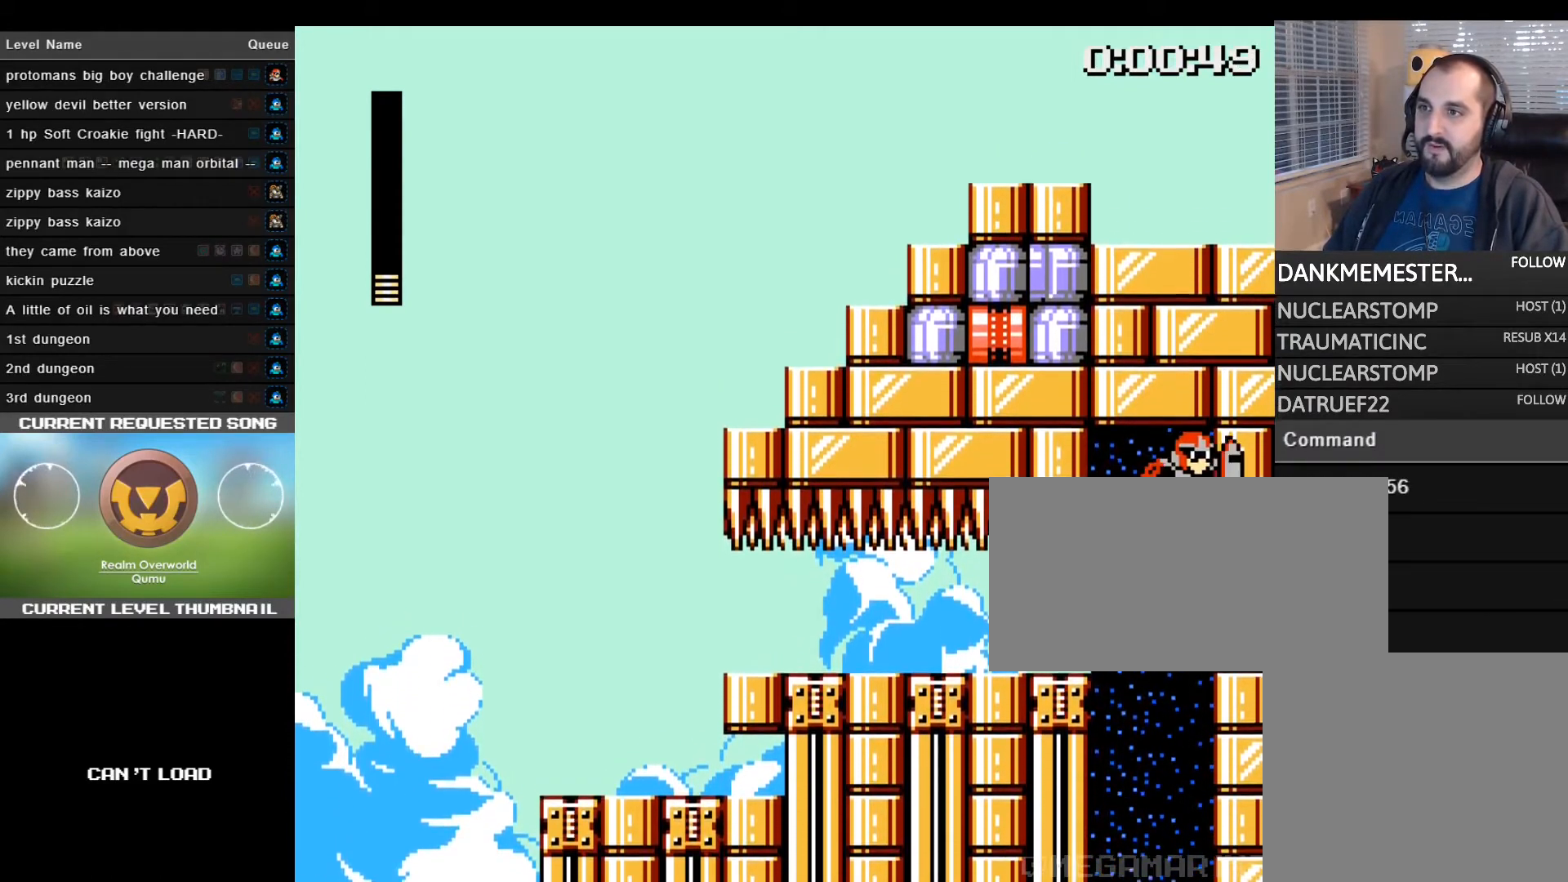
{"buttons": ["CROSS"], "events": [[80, "CROSS", "up"], [120, "CROSS", "down"], [160, "DPAD_RIGHT", "down"], [240, "CROSS", "up"], [280, "CROSS", "down"], [280, "DPAD_RIGHT", "up"], [280, "DPAD_UP", "down"], [360, "DPAD_UP", "up"], [400, "CROSS", "up"], [480, "CROSS", "down"]]}
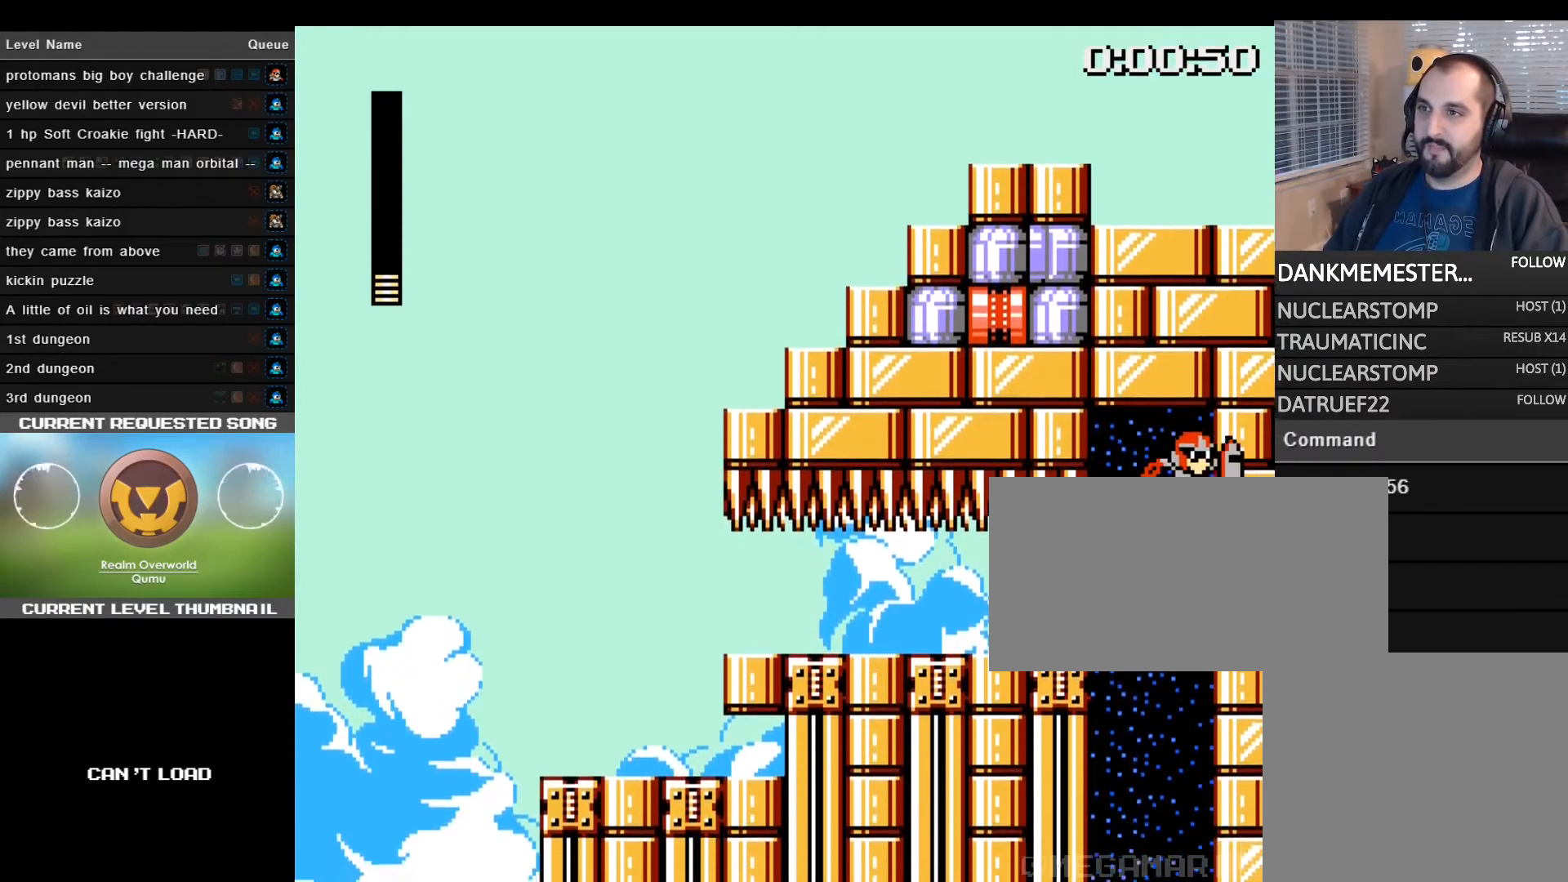
{"buttons": ["DPAD_RIGHT"], "events": [[80, "DPAD_LEFT", "down"], [120, "CROSS", "up"], [120, "DPAD_LEFT", "up"], [200, "CROSS", "down"], [320, "CROSS", "up"], [400, "CROSS", "down"], [480, "DPAD_RIGHT", "down"], [520, "CROSS", "up"]]}
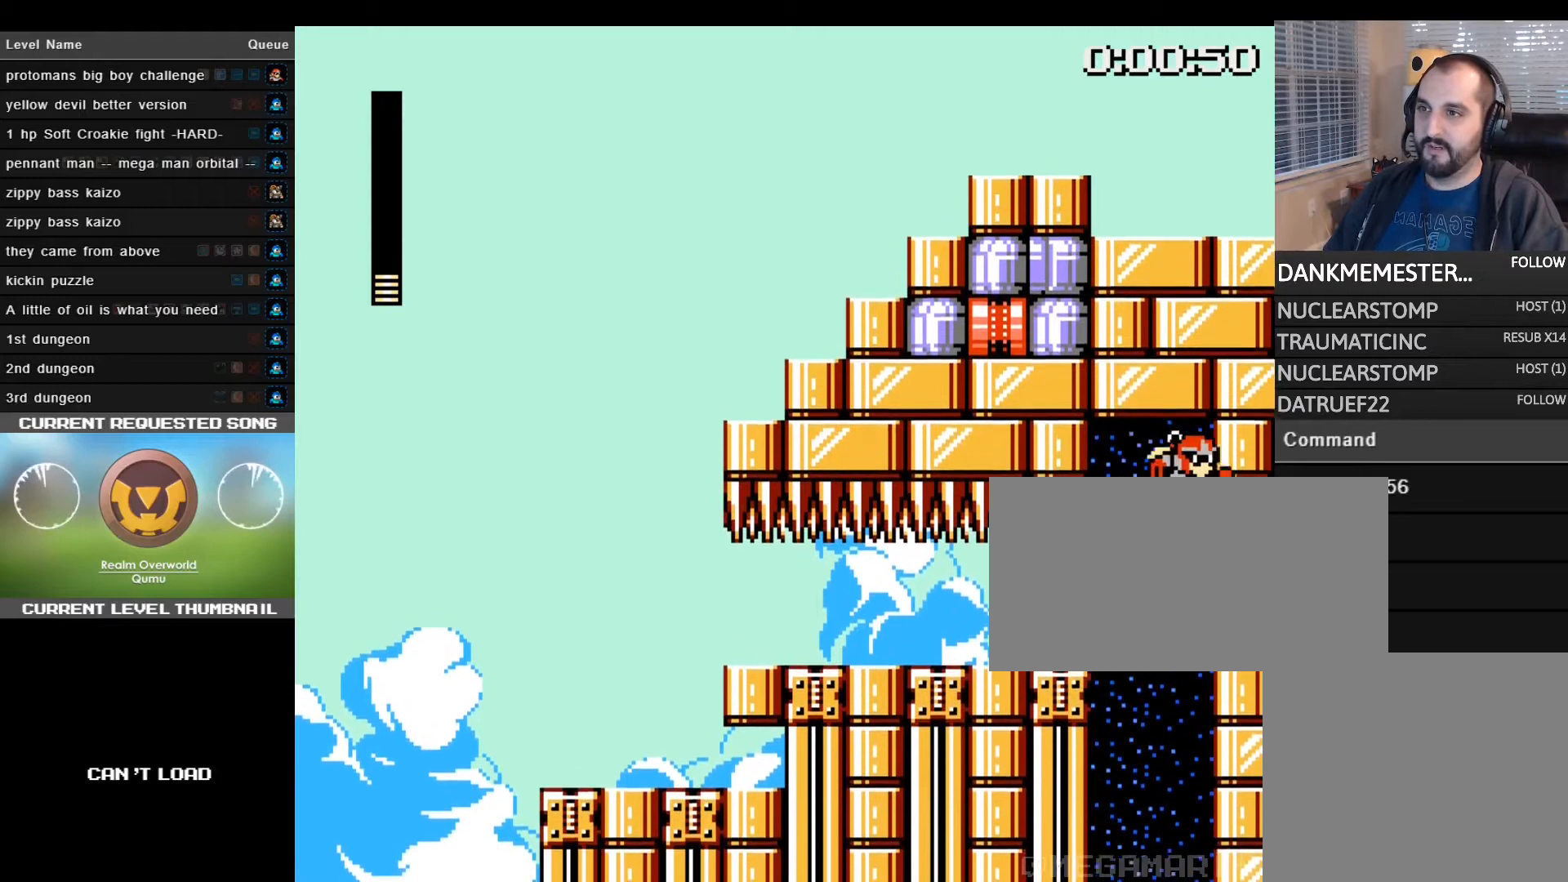
{"buttons": ["CROSS", "DPAD_LEFT"], "events": [[80, "CROSS", "down"], [80, "DPAD_RIGHT", "up"], [200, "CROSS", "up"], [280, "CROSS", "down"], [360, "CROSS", "up"], [480, "CROSS", "down"], [480, "DPAD_LEFT", "down"]]}
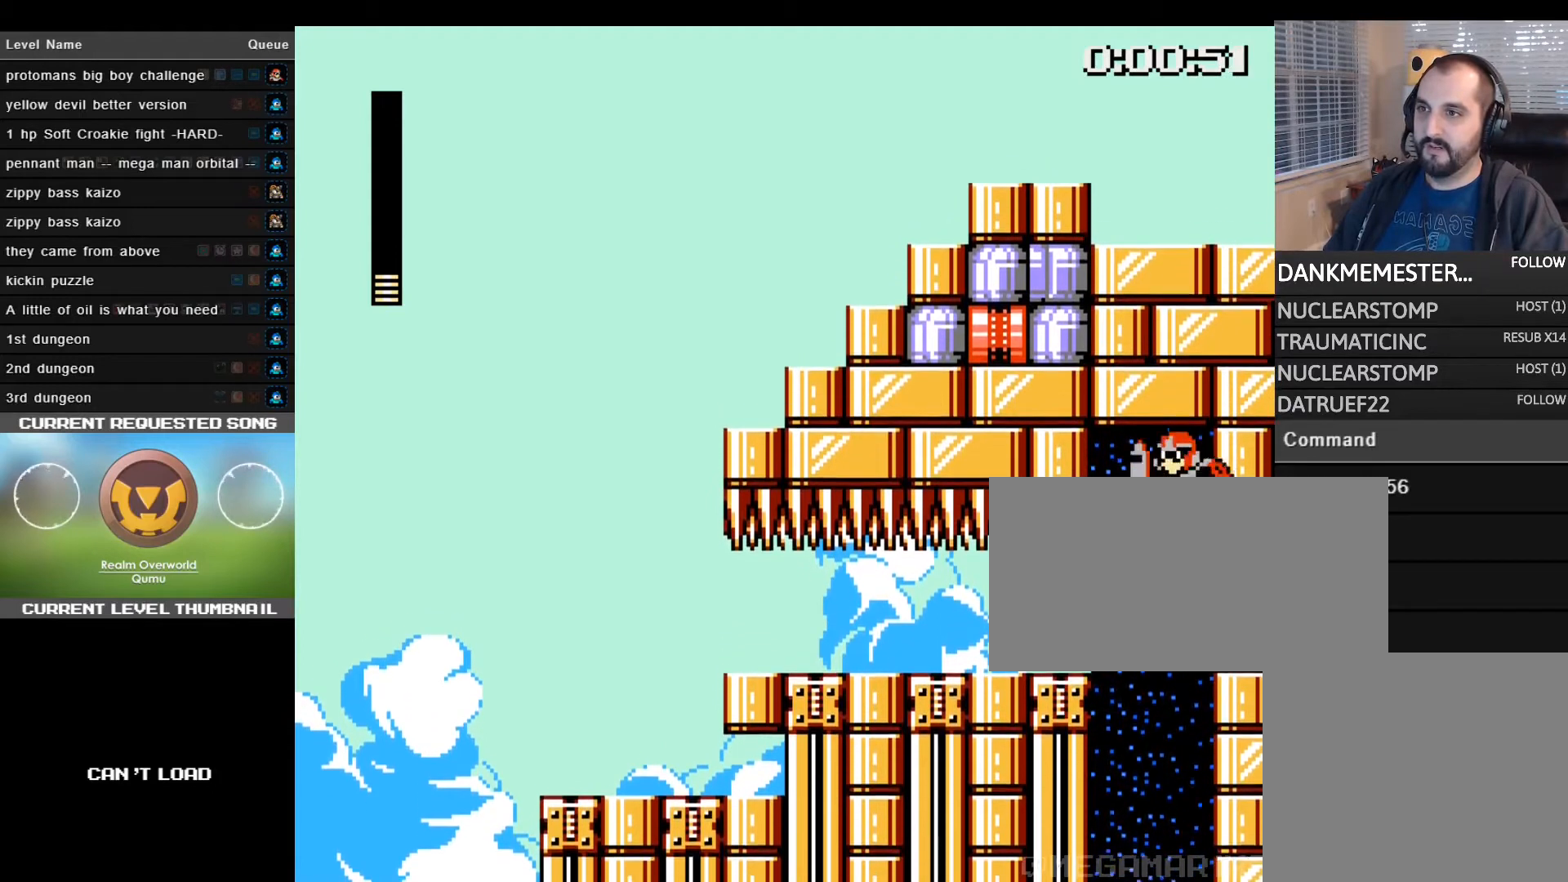
{"buttons": ["CROSS", "DPAD_UP"], "events": [[40, "DPAD_LEFT", "up"], [80, "CROSS", "up"], [160, "CROSS", "down"], [200, "DPAD_RIGHT", "down"], [280, "CROSS", "up"], [280, "DPAD_UP", "down"], [320, "CROSS", "down"], [320, "DPAD_RIGHT", "up"], [400, "DPAD_RIGHT", "down"], [440, "CROSS", "up"], [440, "DPAD_UP", "up"], [480, "CROSS", "down"], [480, "DPAD_UP", "down"], [520, "DPAD_RIGHT", "up"]]}
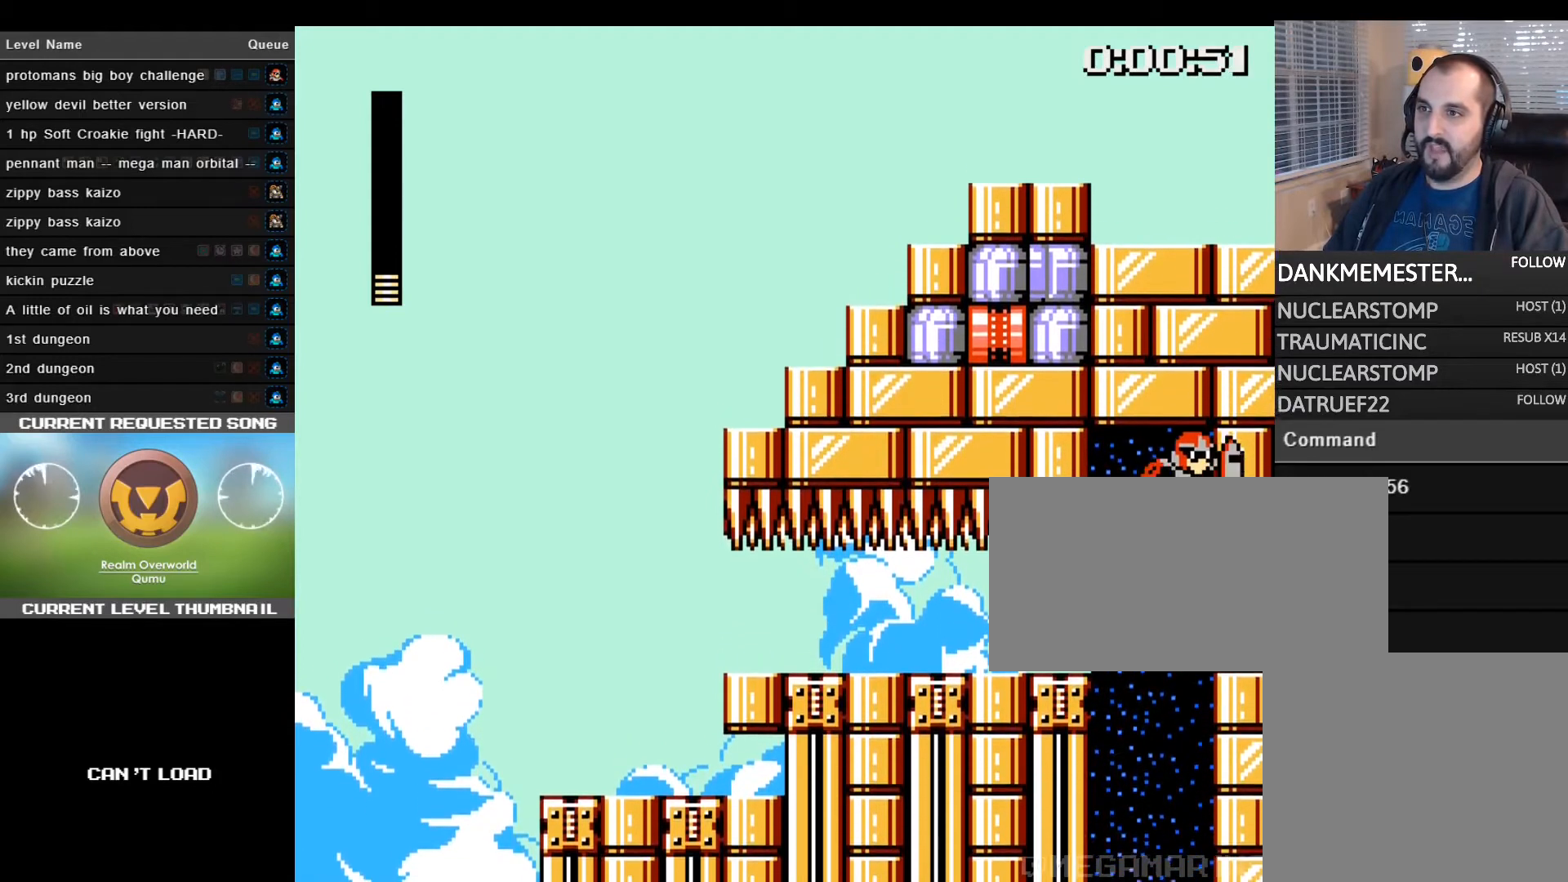
{"buttons": [], "events": [[80, "CROSS", "up"], [80, "DPAD_RIGHT", "down"], [120, "DPAD_UP", "up"], [160, "CROSS", "down"], [160, "DPAD_RIGHT", "up"], [160, "DPAD_UP", "down"], [280, "CROSS", "up"], [280, "DPAD_RIGHT", "down"], [320, "DPAD_UP", "up"], [360, "CROSS", "down"], [400, "DPAD_RIGHT", "up"], [440, "CROSS", "up"]]}
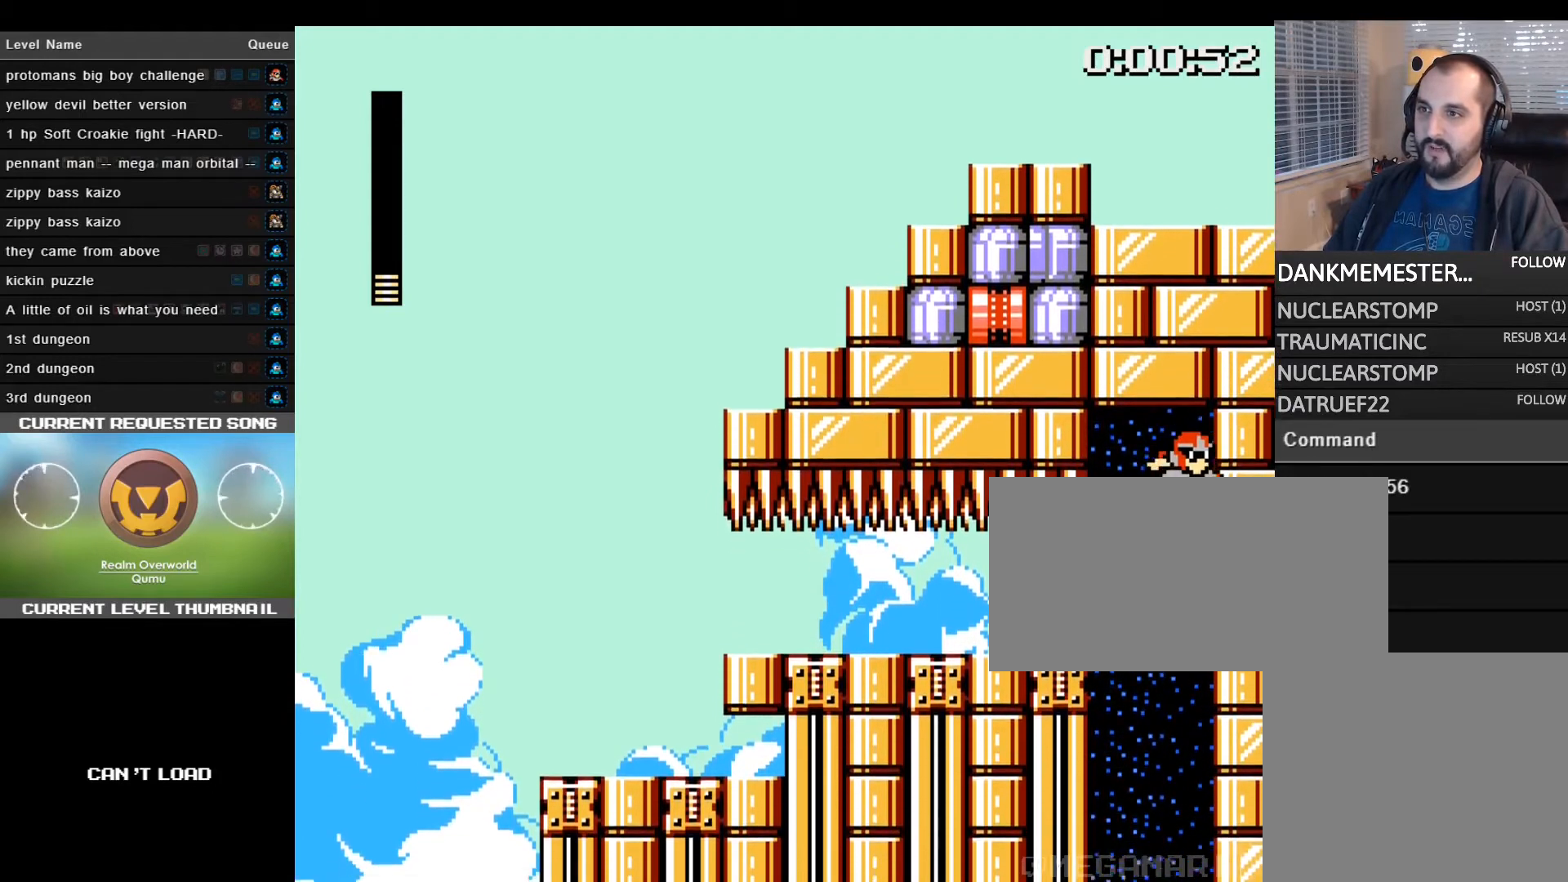
{"buttons": ["CROSS", "DPAD_UP", "DPAD_RIGHT"], "events": [[120, "CROSS", "down"], [280, "CROSS", "up"], [320, "CROSS", "down"], [440, "CROSS", "up"], [480, "DPAD_UP", "down"], [520, "CROSS", "down"], [520, "DPAD_RIGHT", "down"]]}
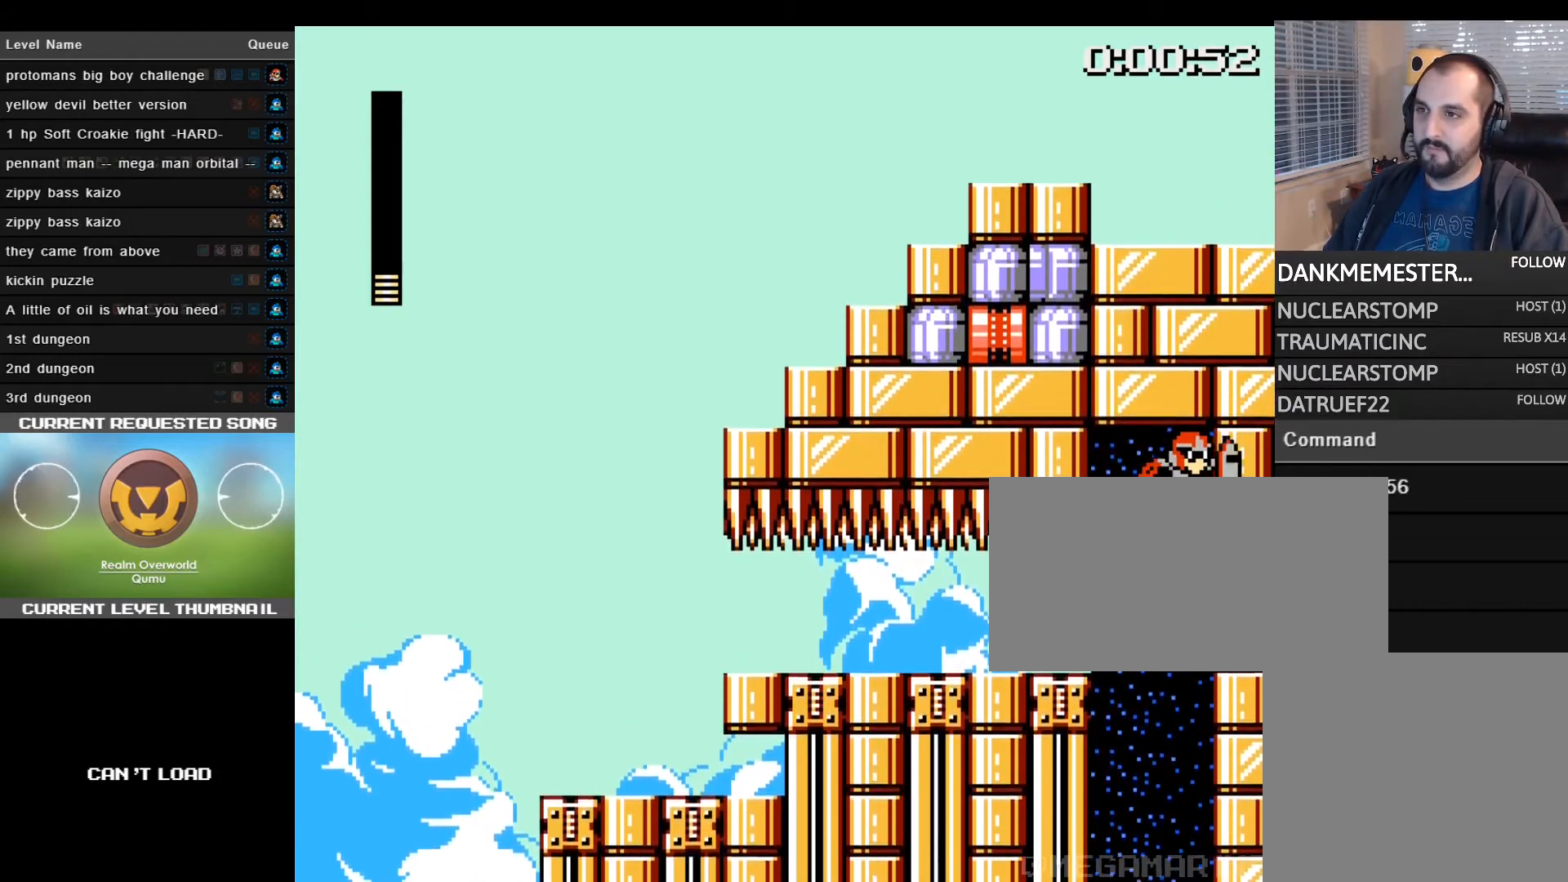
{"buttons": [], "events": [[40, "DPAD_UP", "up"], [80, "CROSS", "up"], [80, "DPAD_UP", "down"], [120, "DPAD_RIGHT", "up"], [160, "CROSS", "down"], [160, "DPAD_LEFT", "down"], [200, "DPAD_LEFT", "up"], [240, "DPAD_RIGHT", "down"], [280, "CROSS", "up"], [280, "DPAD_UP", "up"], [360, "DPAD_UP", "down"], [400, "DPAD_RIGHT", "up"], [440, "DPAD_UP", "up"]]}
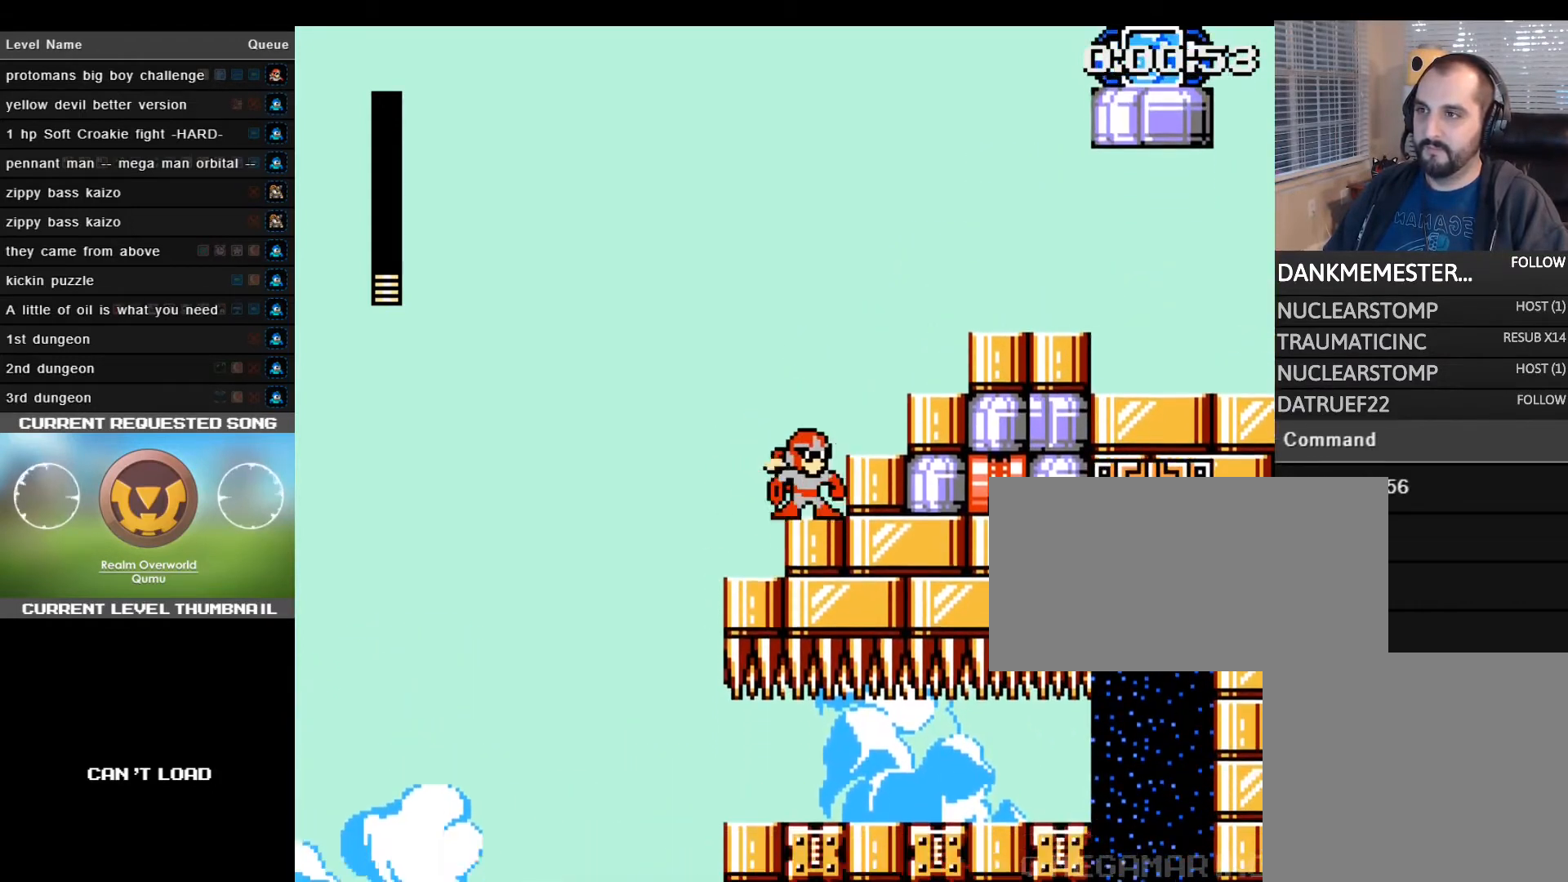
{"buttons": ["CROSS", "SQUARE", "DPAD_RIGHT"], "events": [[200, "CROSS", "down"], [240, "DPAD_RIGHT", "down"], [520, "SQUARE", "down"]]}